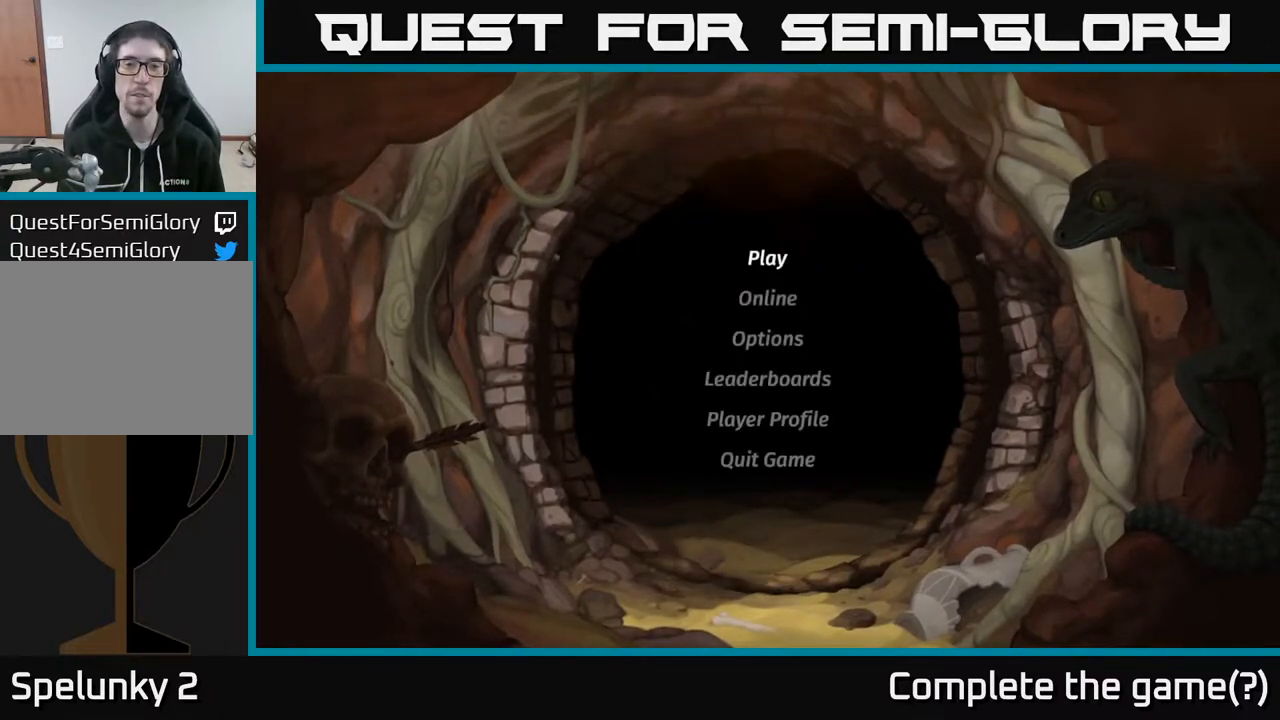
Gameplay with a controller (Xbox layout); each line is a JSON object with the inputs held at the frame after it. "events" lists button and stick changes between this image and that frame as [ms after this image, input, new state], when the widget could be followed in between.
{"buttons": ["DPAD_DOWN"], "left_stick": "center", "right_stick": "center", "events": [[483, "DPAD_DOWN", "down"]]}
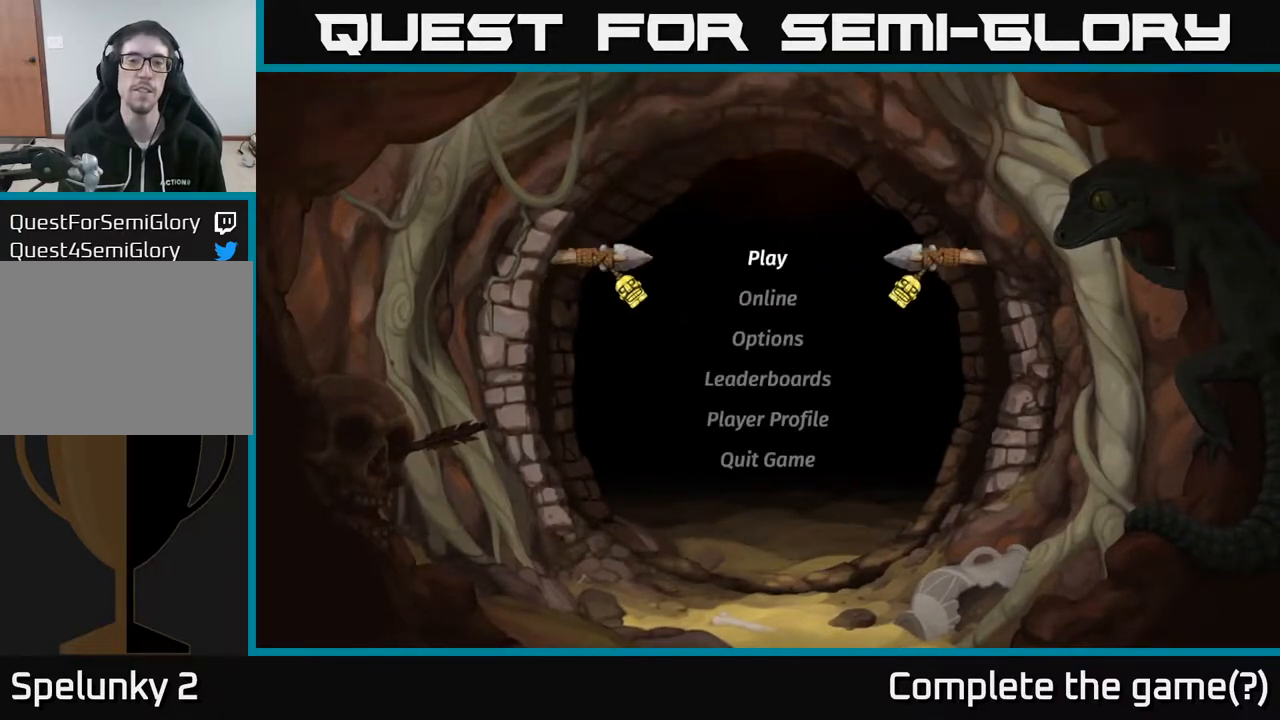
{"buttons": [], "left_stick": "center", "right_stick": "center", "events": [[100, "DPAD_DOWN", "up"], [400, "DPAD_UP", "down"], [483, "DPAD_UP", "up"]]}
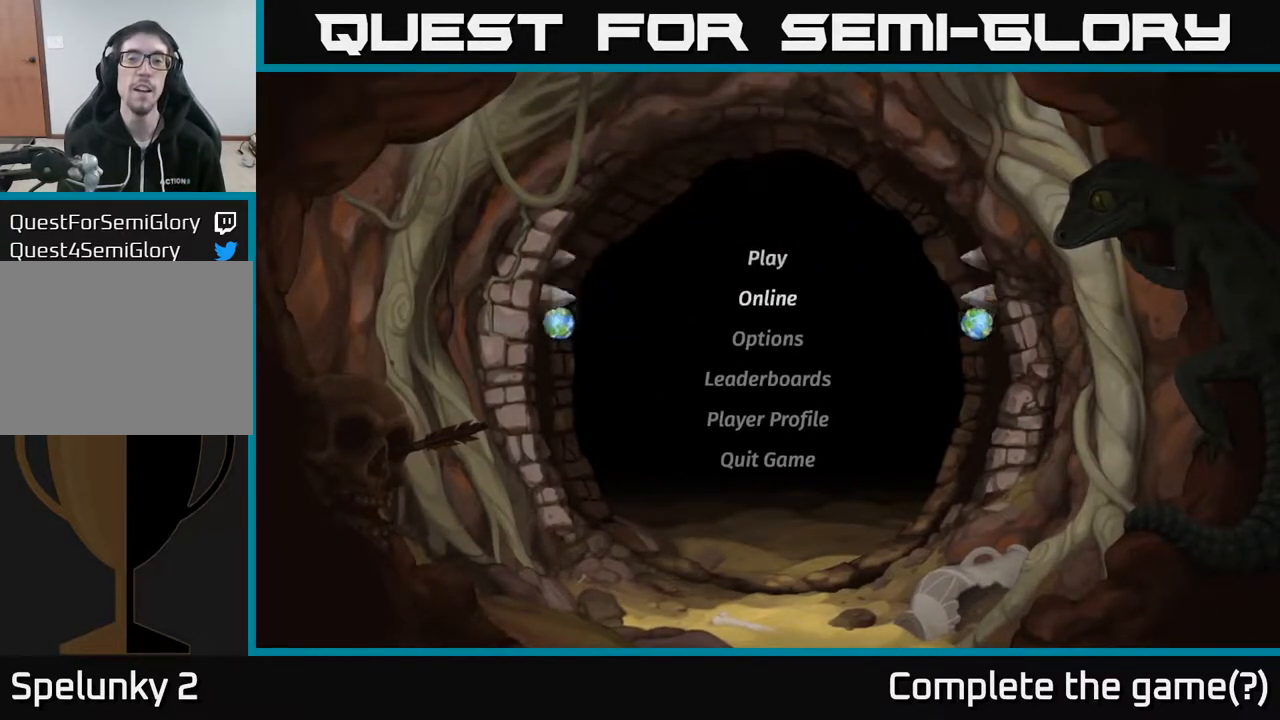
{"buttons": [], "left_stick": "center", "right_stick": "center", "events": [[333, "A", "down"], [433, "A", "up"]]}
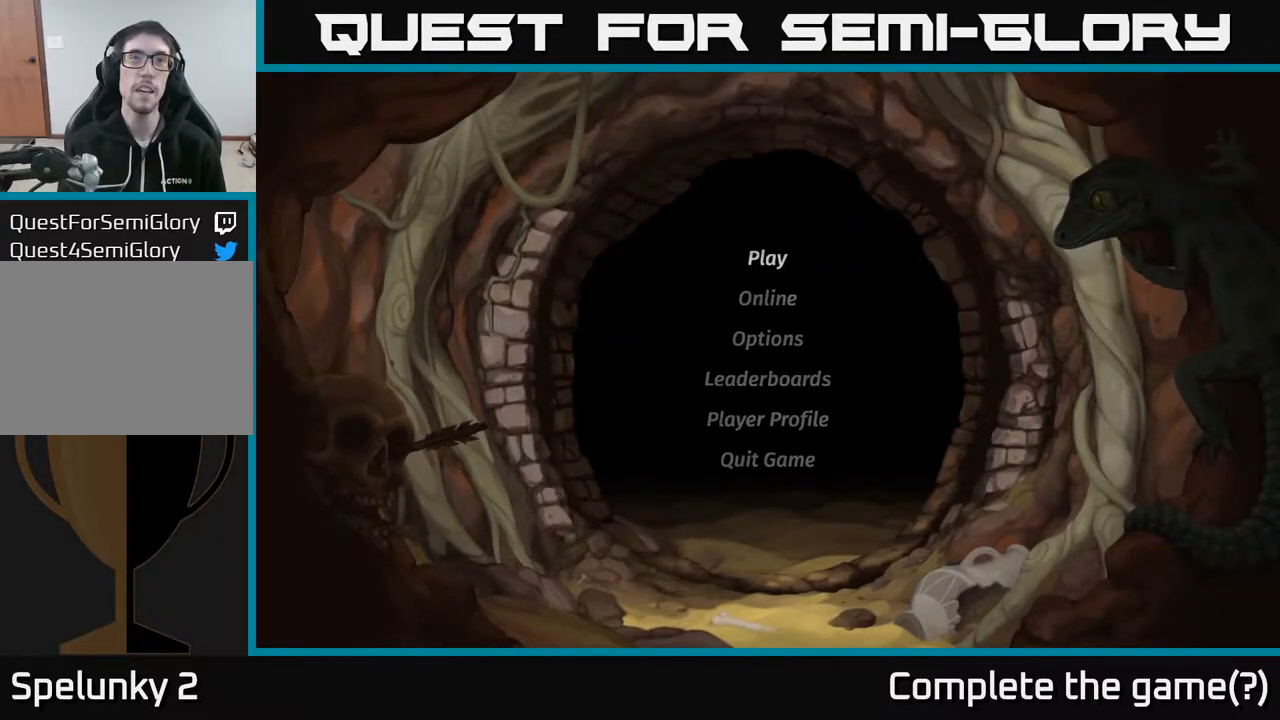
{"buttons": [], "left_stick": "center", "right_stick": "center", "events": []}
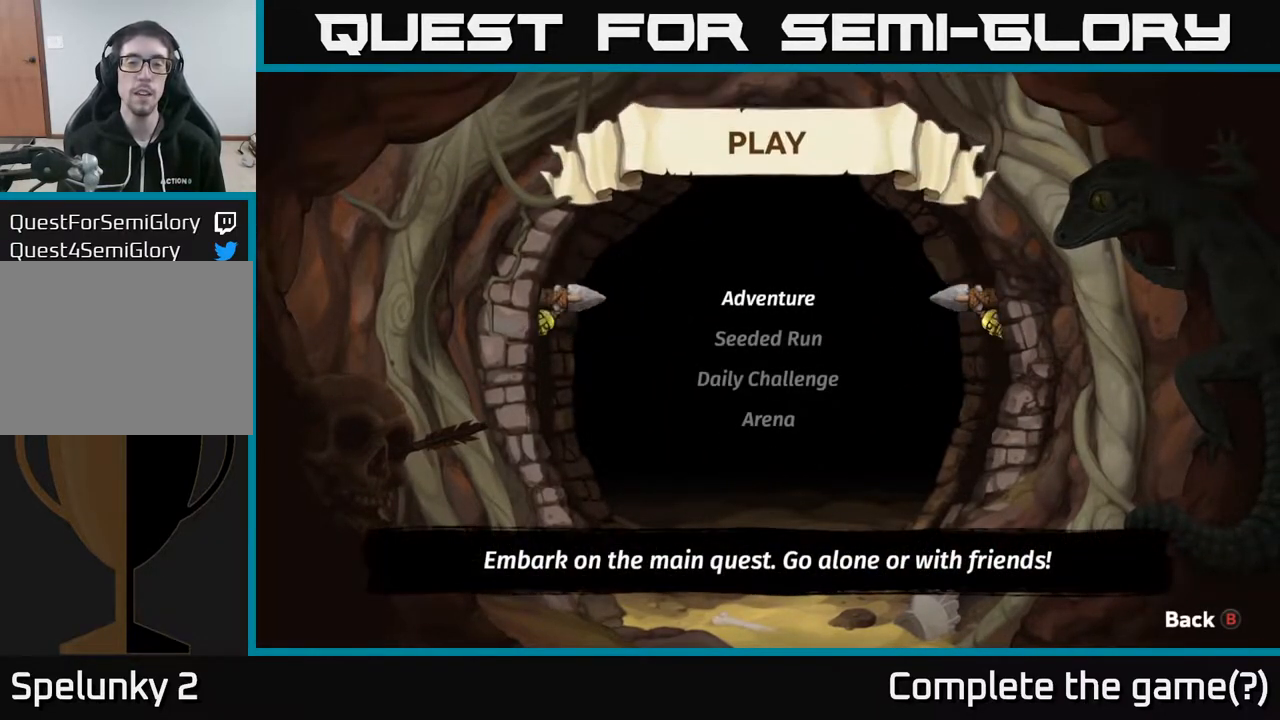
{"buttons": [], "left_stick": "center", "right_stick": "center", "events": [[350, "DPAD_DOWN", "down"], [450, "DPAD_DOWN", "up"]]}
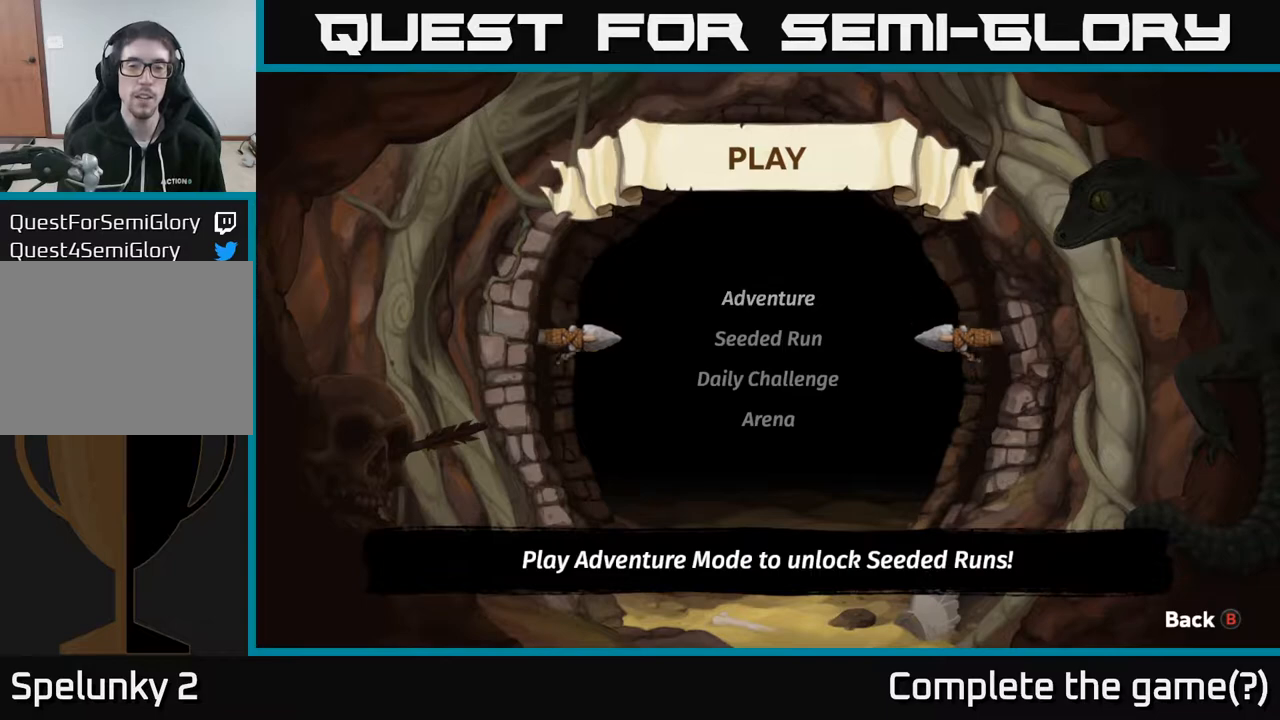
{"buttons": [], "left_stick": "center", "right_stick": "center", "events": [[50, "DPAD_UP", "down"], [150, "DPAD_UP", "up"], [333, "A", "down"], [433, "A", "up"]]}
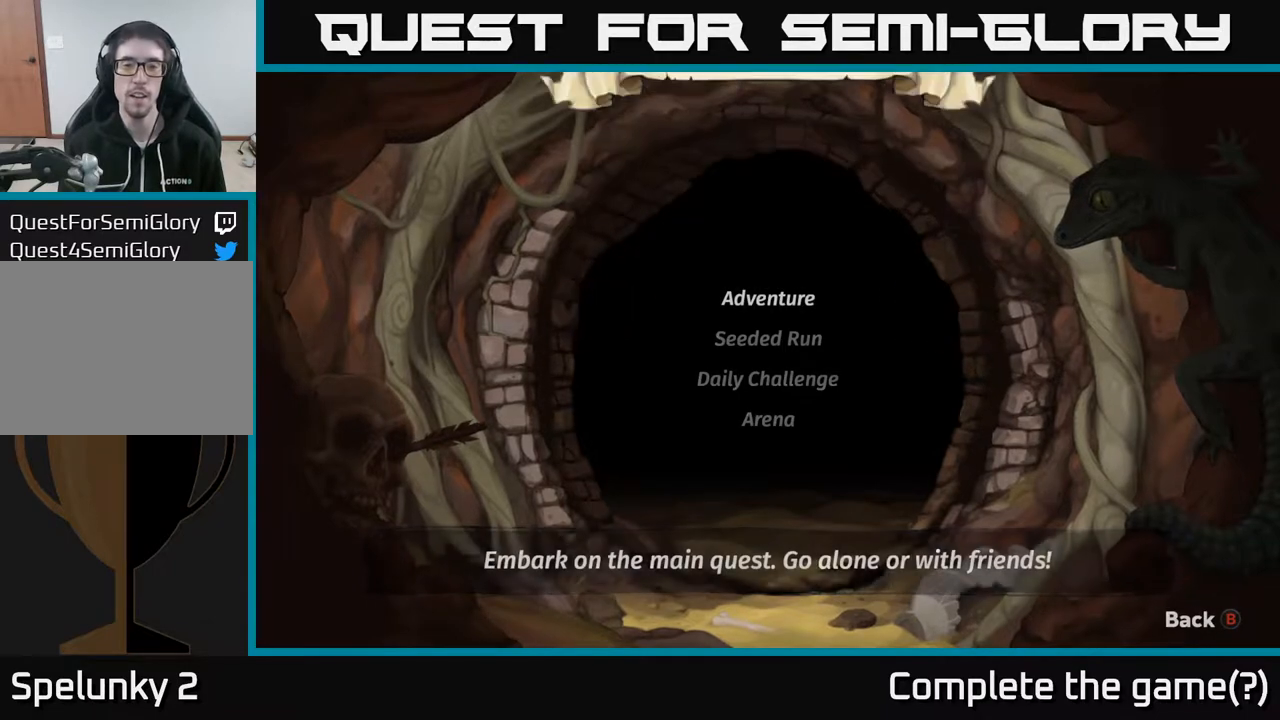
{"buttons": [], "left_stick": "center", "right_stick": "center", "events": []}
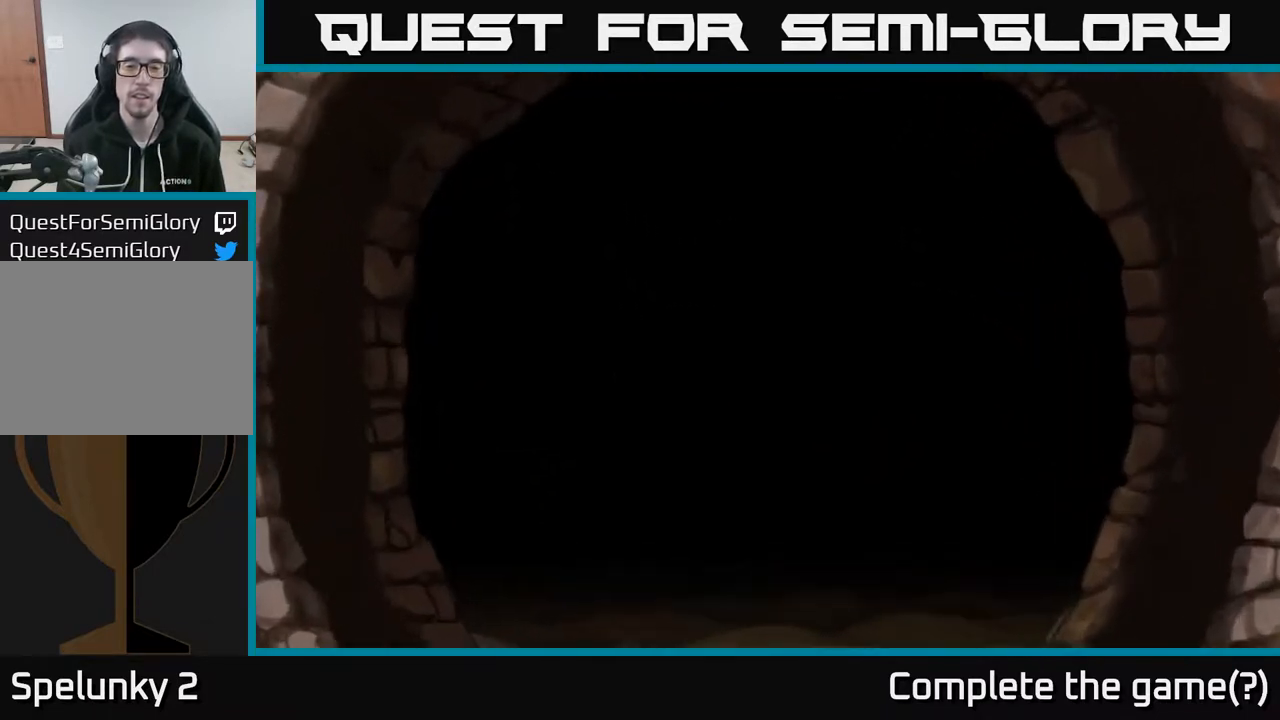
{"buttons": [], "left_stick": "center", "right_stick": "center", "events": []}
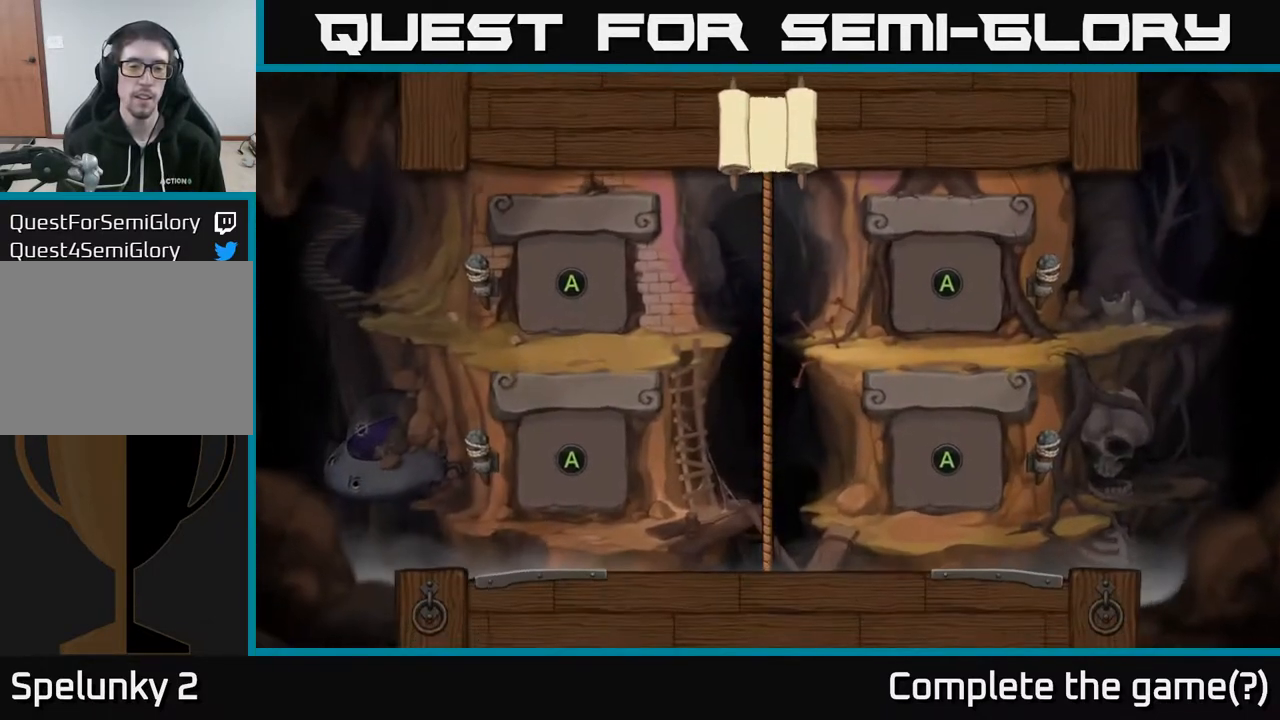
{"buttons": ["A"], "left_stick": "center", "right_stick": "center", "events": [[467, "A", "down"]]}
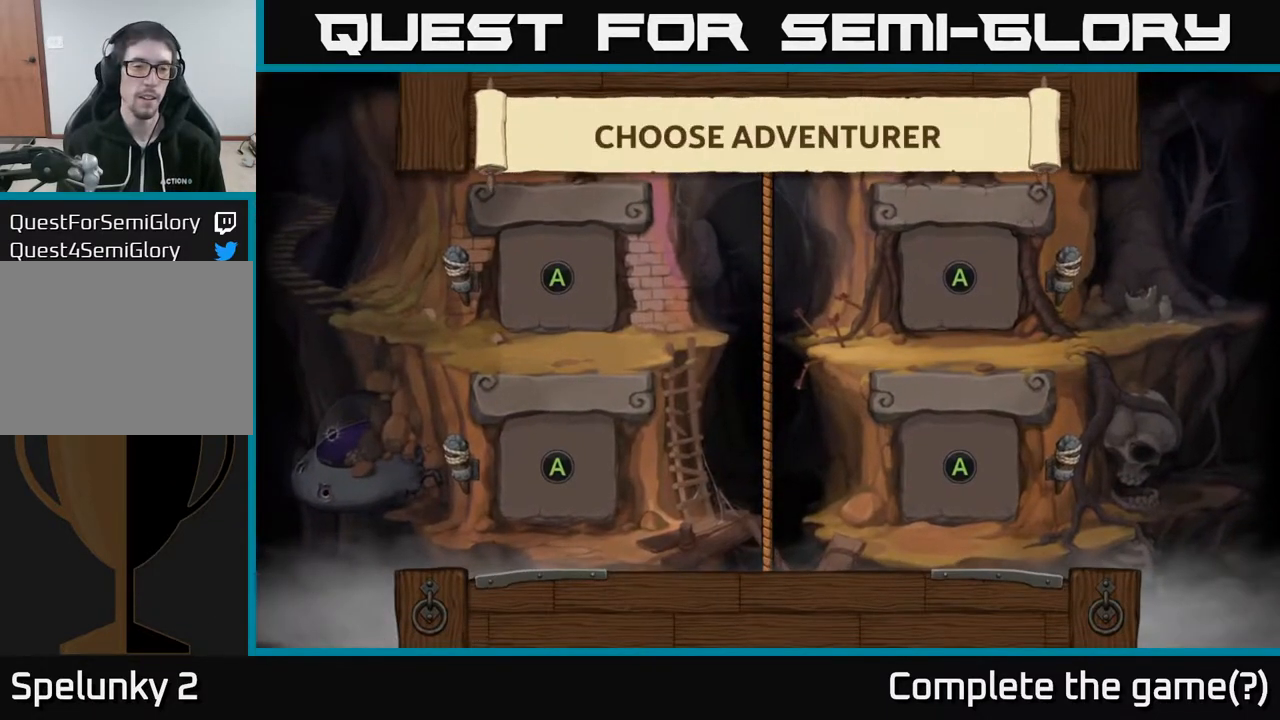
{"buttons": [], "left_stick": "center", "right_stick": "center", "events": [[150, "A", "up"]]}
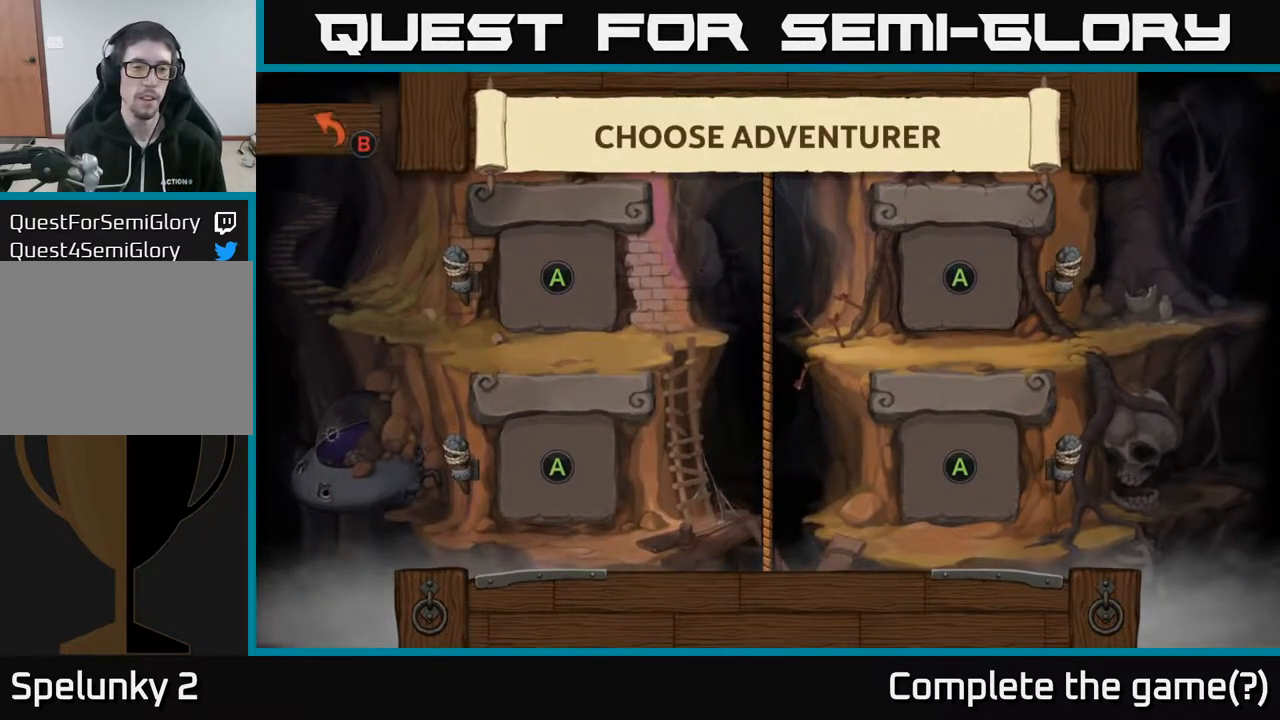
{"buttons": [], "left_stick": "center", "right_stick": "center", "events": []}
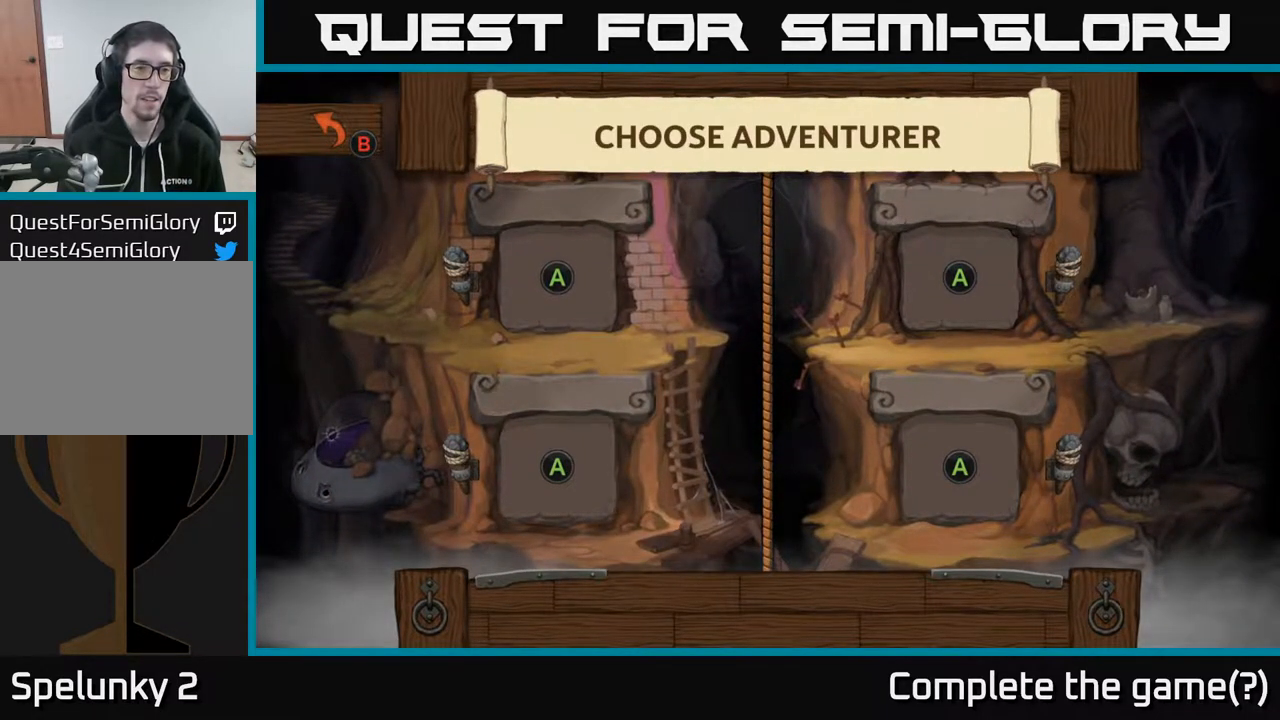
{"buttons": [], "left_stick": "center", "right_stick": "center", "events": [[33, "A", "down"], [117, "A", "up"]]}
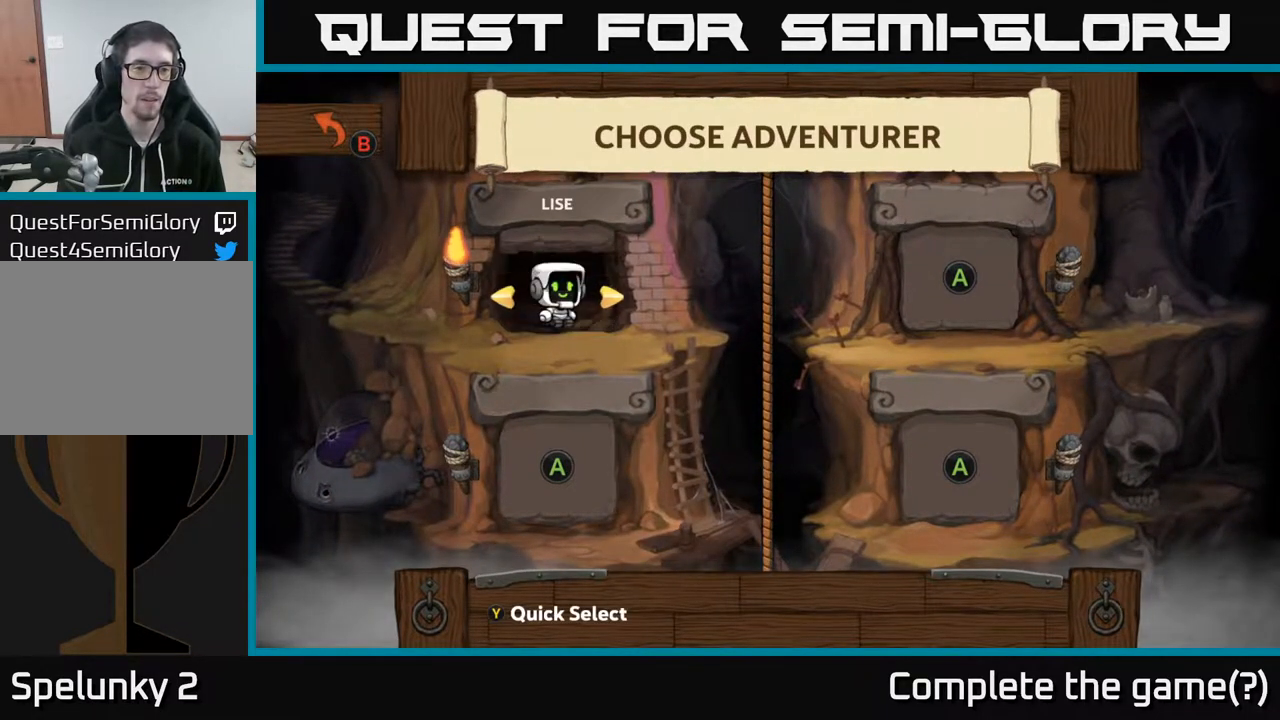
{"buttons": [], "left_stick": "center", "right_stick": "center", "events": [[383, "DPAD_RIGHT", "down"], [433, "DPAD_RIGHT", "up"]]}
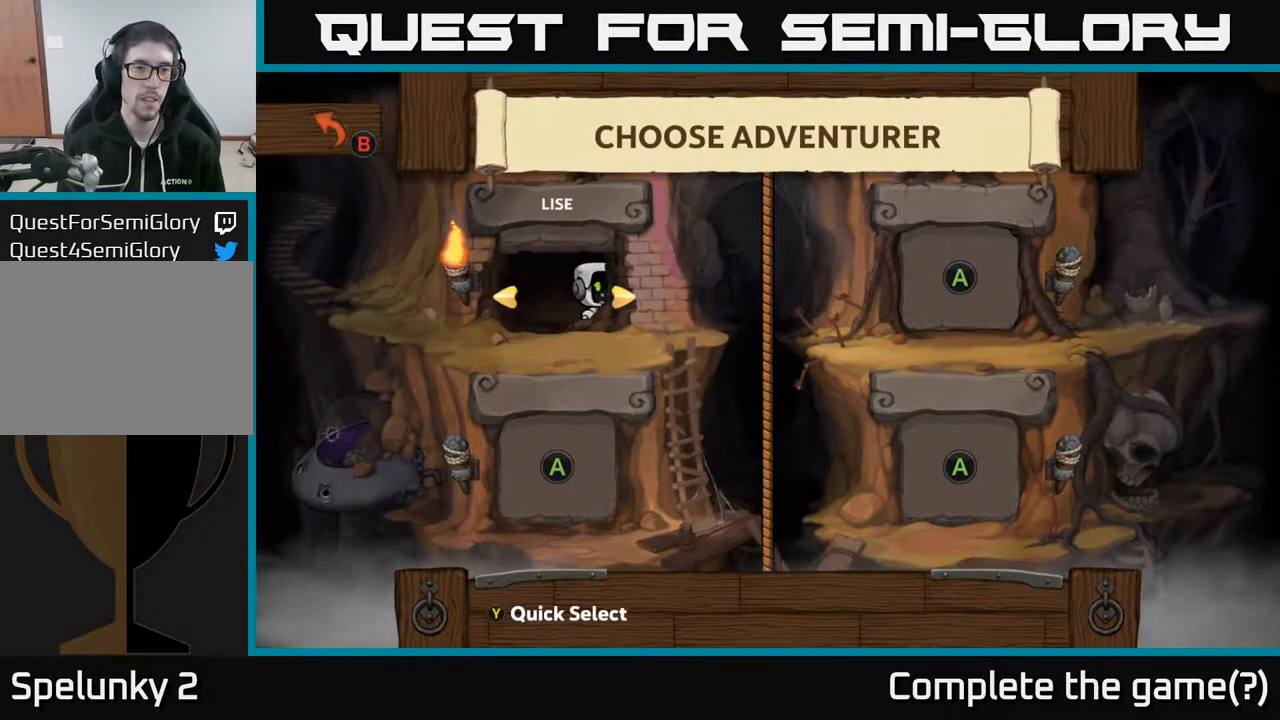
{"buttons": [], "left_stick": "center", "right_stick": "center", "events": []}
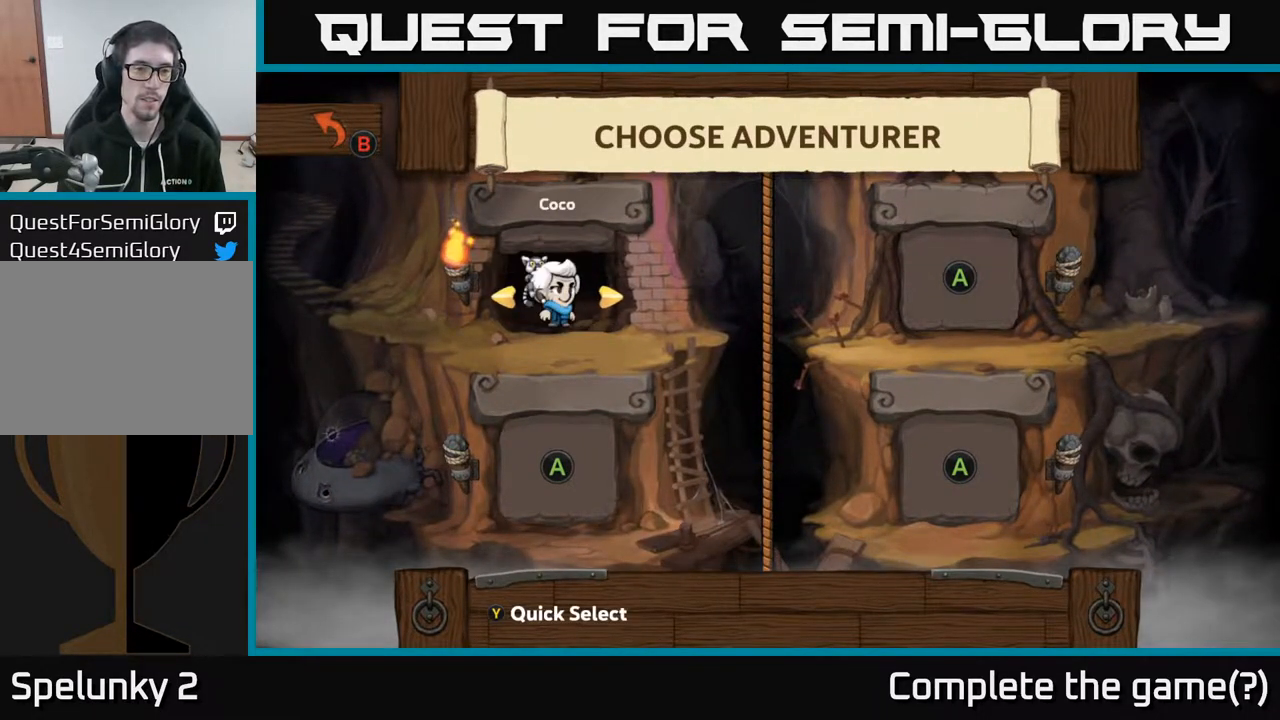
{"buttons": [], "left_stick": "center", "right_stick": "center", "events": [[100, "DPAD_LEFT", "down"], [283, "DPAD_LEFT", "up"]]}
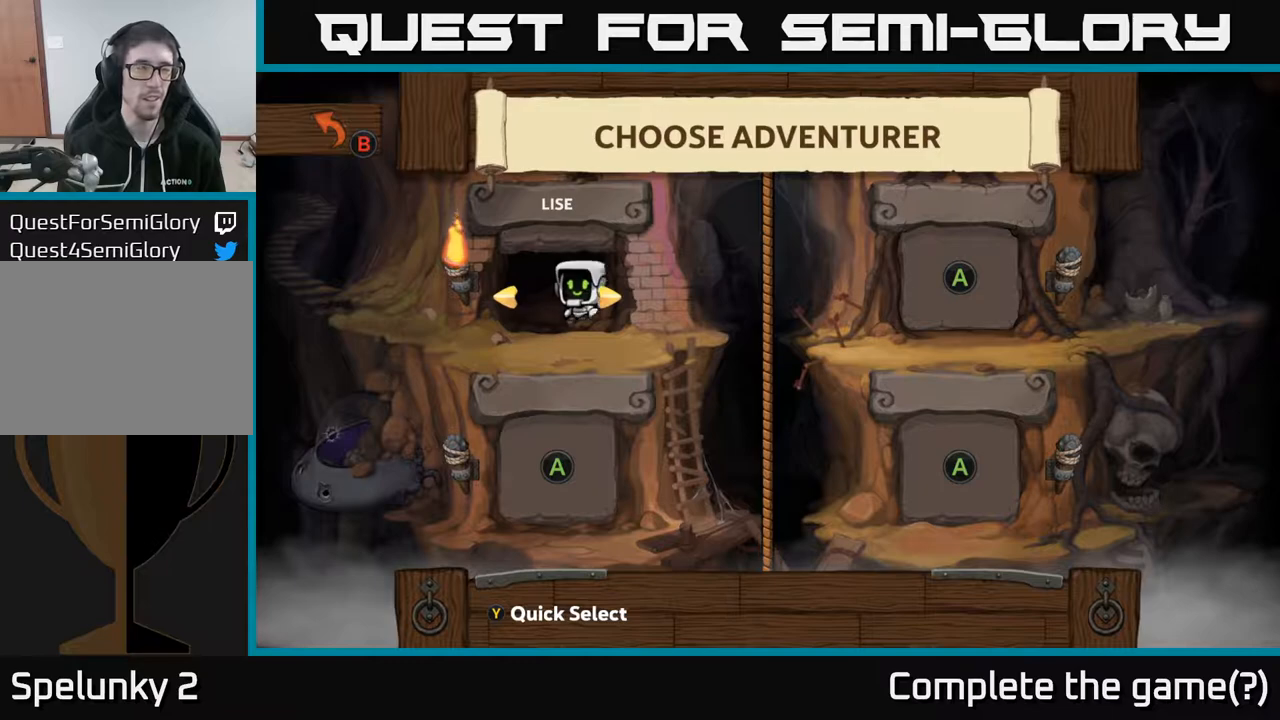
{"buttons": [], "left_stick": "center", "right_stick": "center", "events": []}
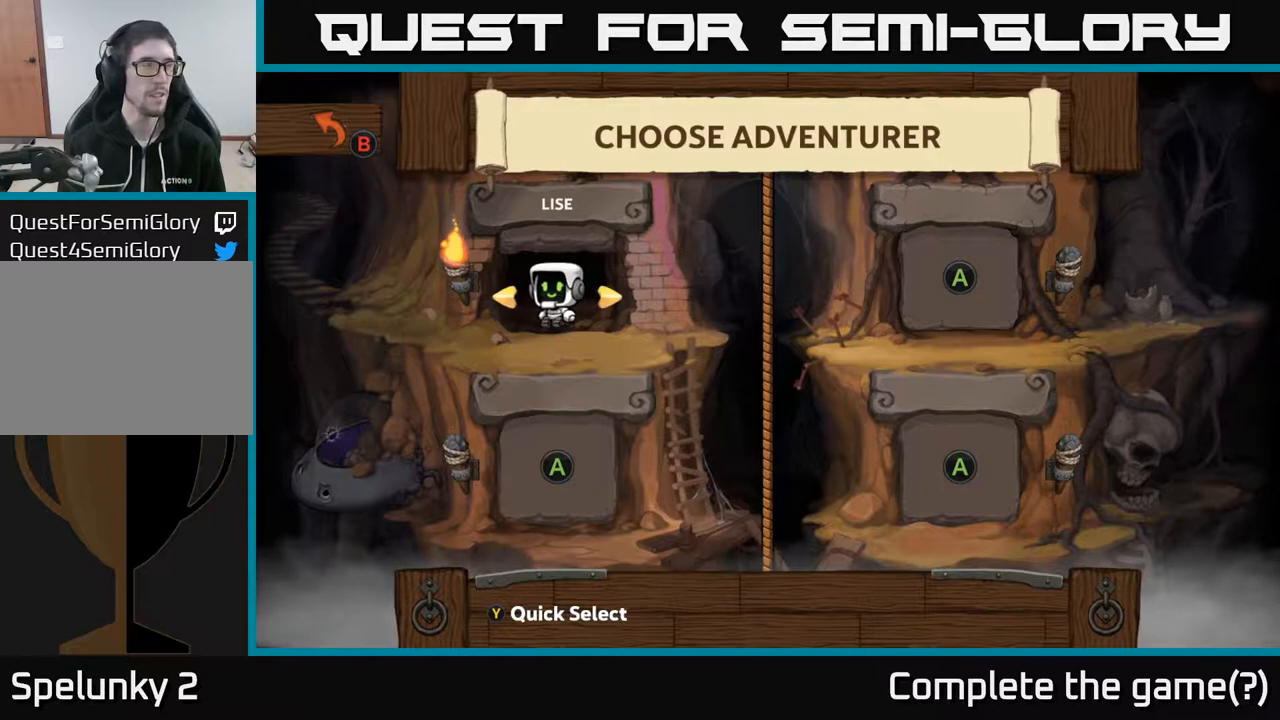
{"buttons": [], "left_stick": "center", "right_stick": "center", "events": []}
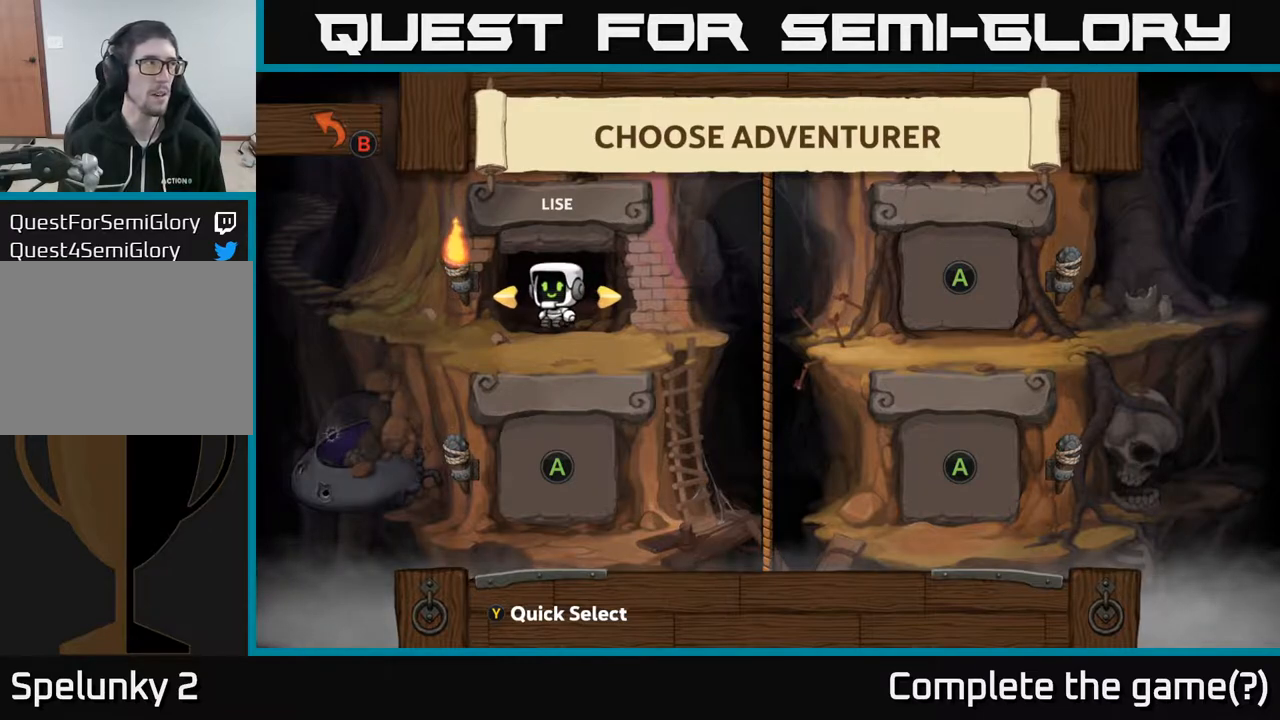
{"buttons": [], "left_stick": "center", "right_stick": "center", "events": []}
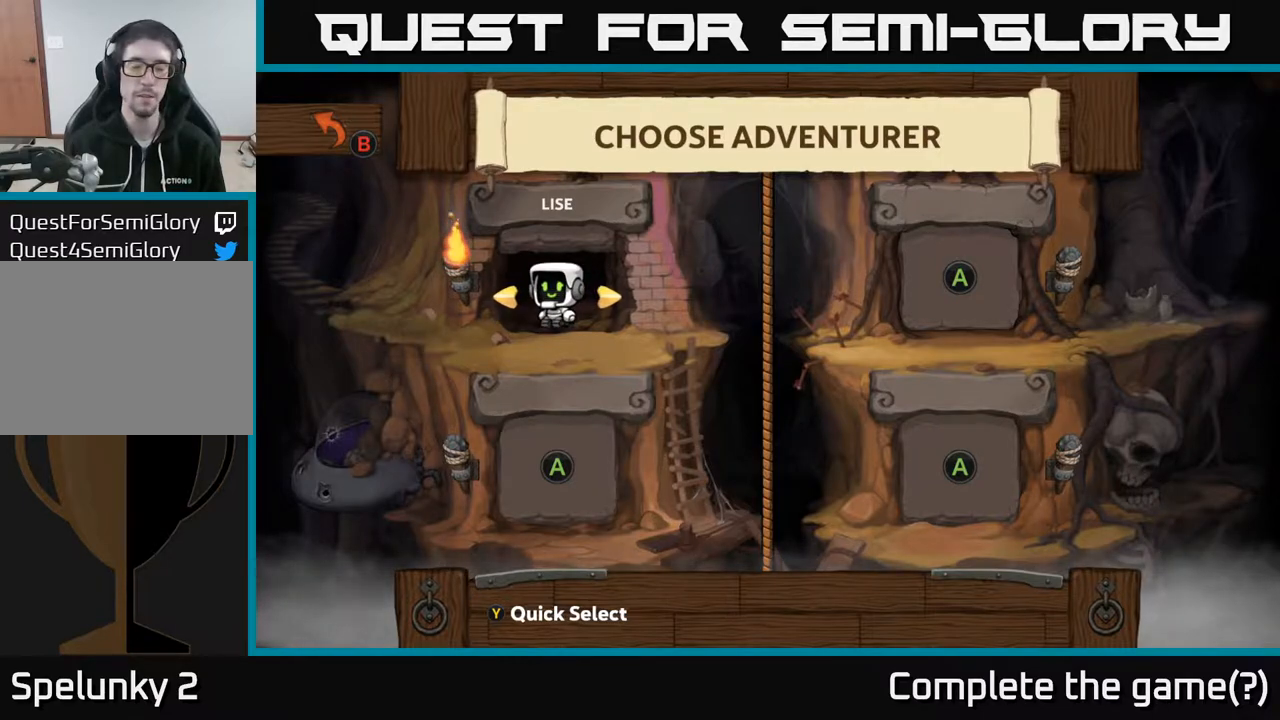
{"buttons": [], "left_stick": "center", "right_stick": "center", "events": []}
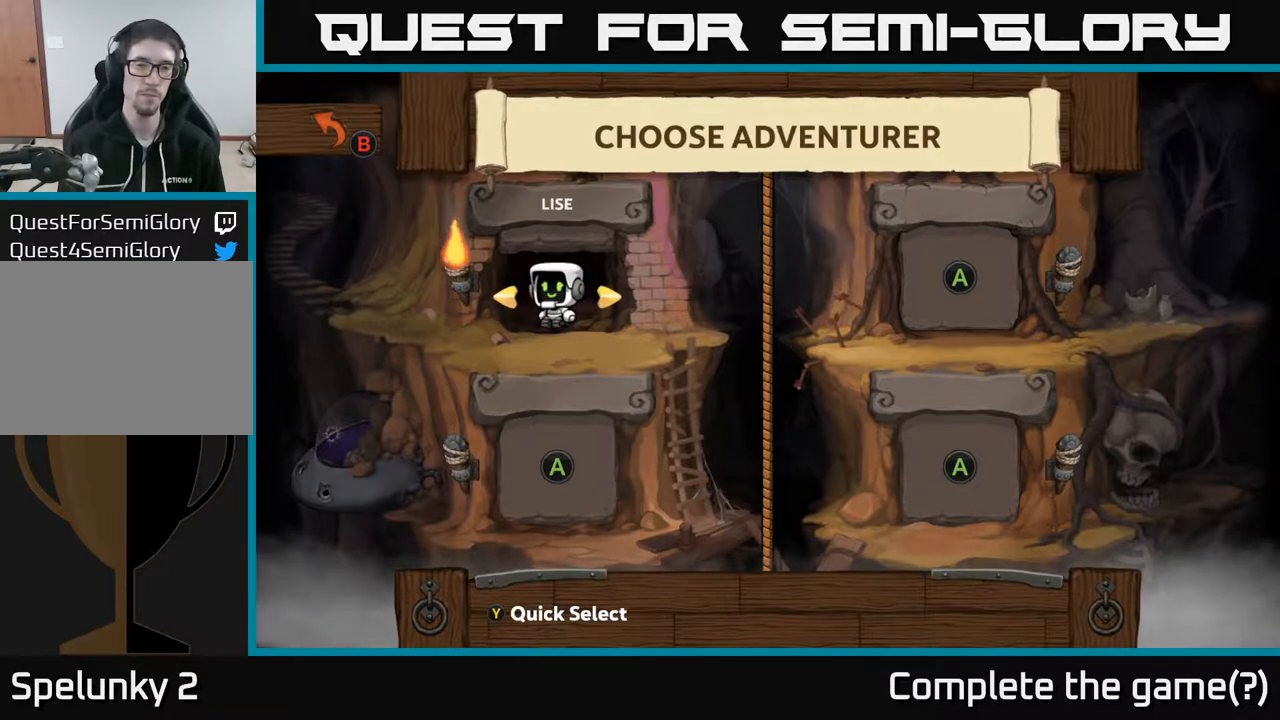
{"buttons": [], "left_stick": "center", "right_stick": "center", "events": []}
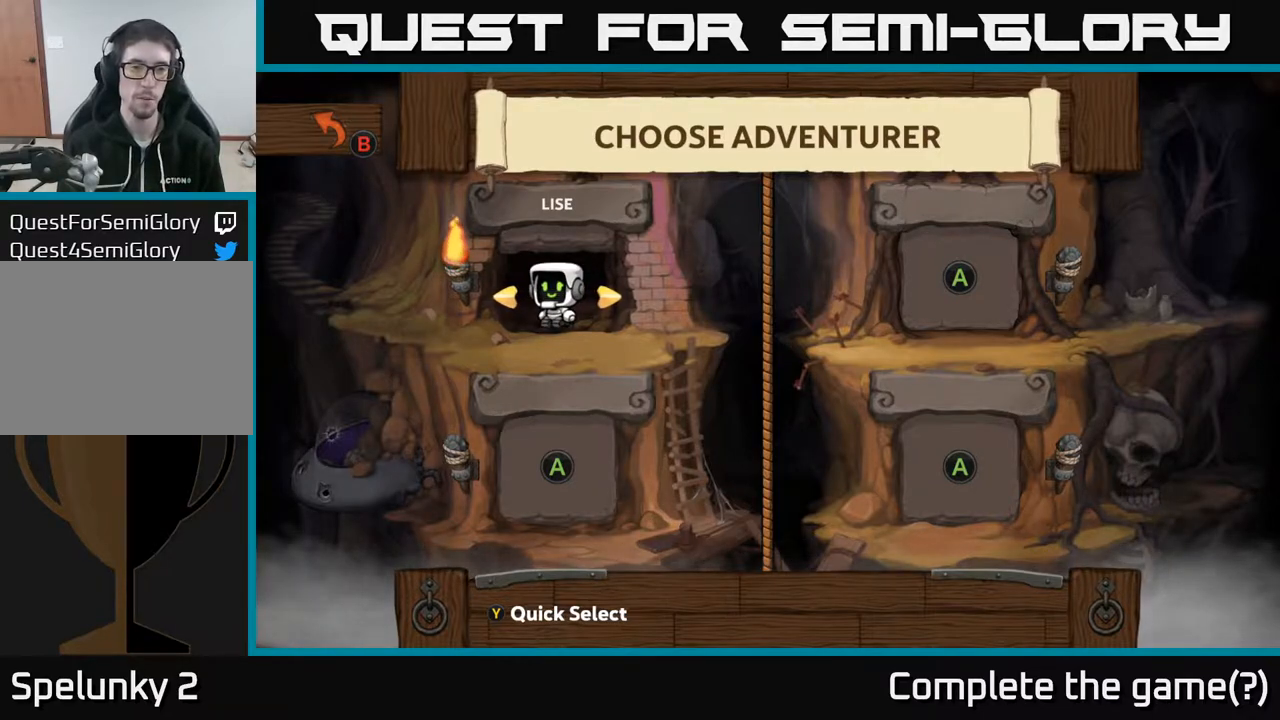
{"buttons": [], "left_stick": "center", "right_stick": "center", "events": []}
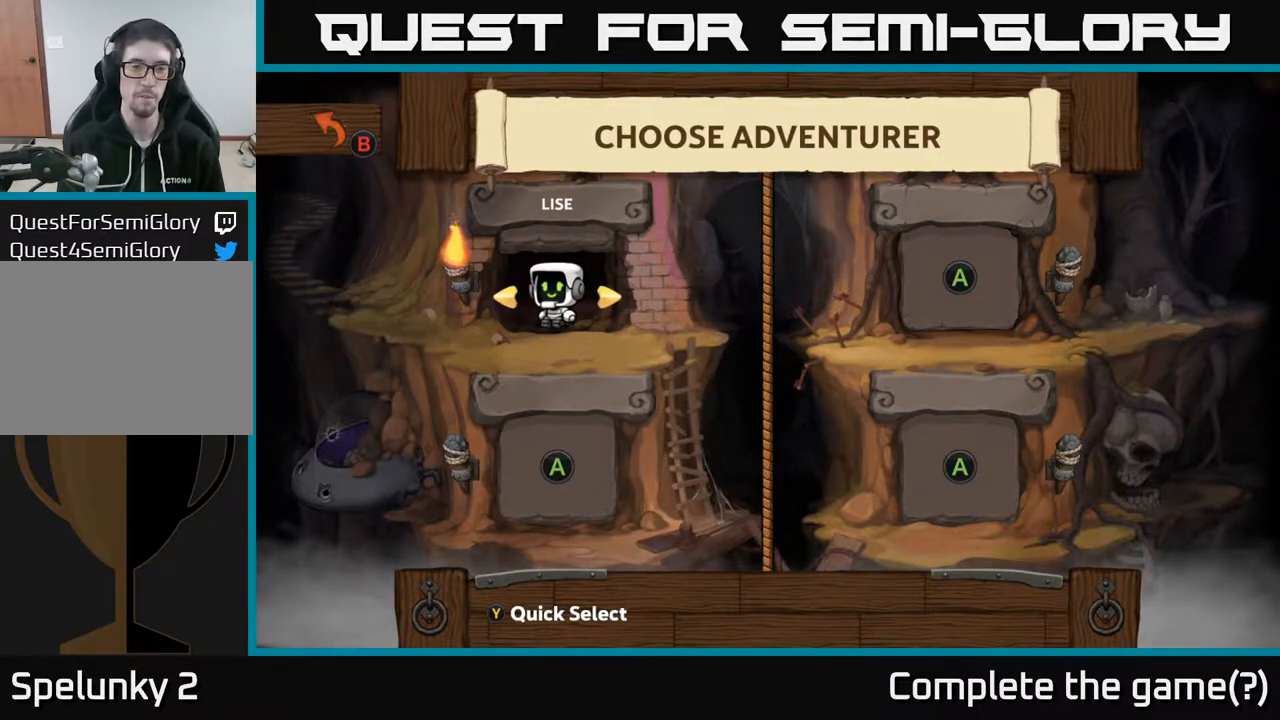
{"buttons": [], "left_stick": "center", "right_stick": "center", "events": []}
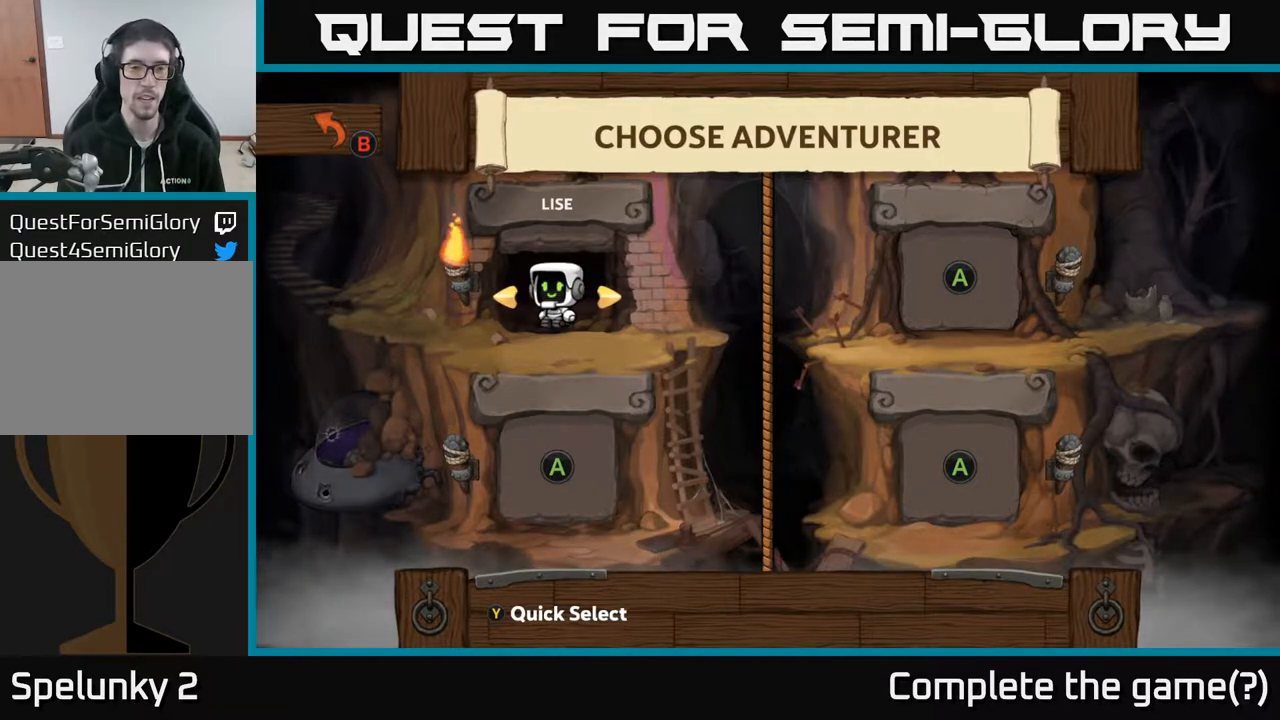
{"buttons": [], "left_stick": "center", "right_stick": "center", "events": []}
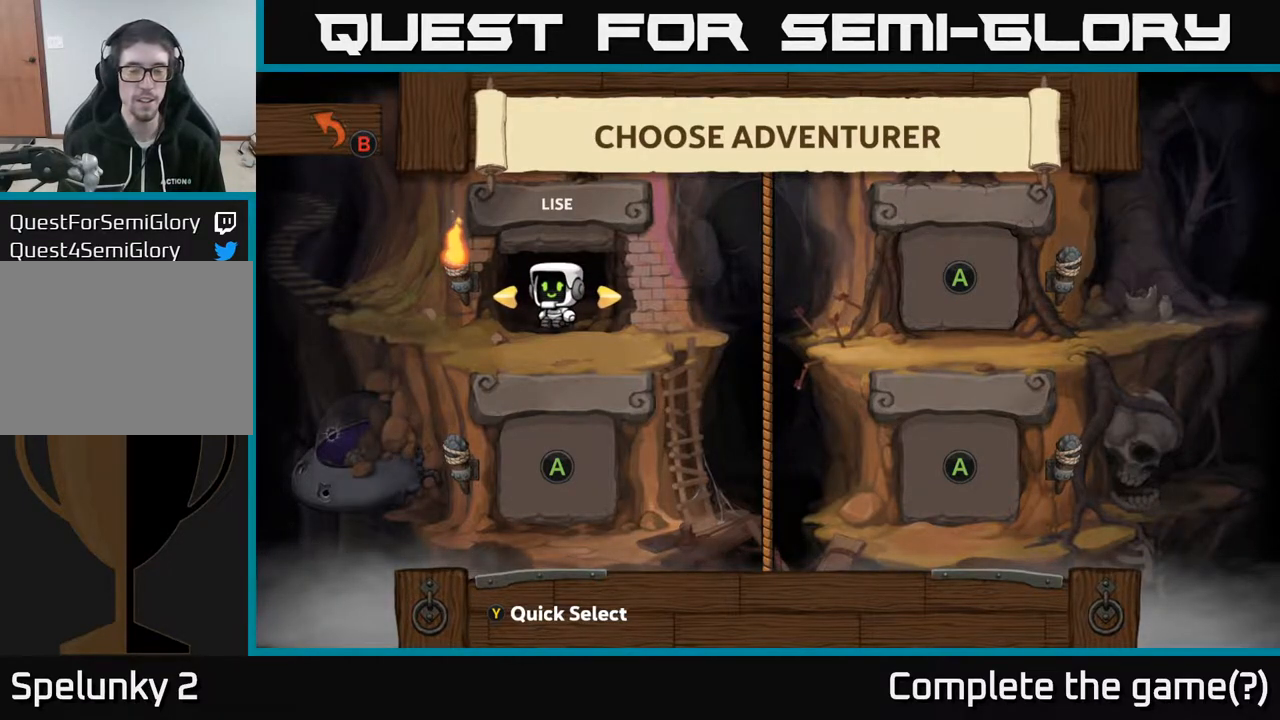
{"buttons": [], "left_stick": "center", "right_stick": "center", "events": [[300, "A", "down"], [417, "A", "up"]]}
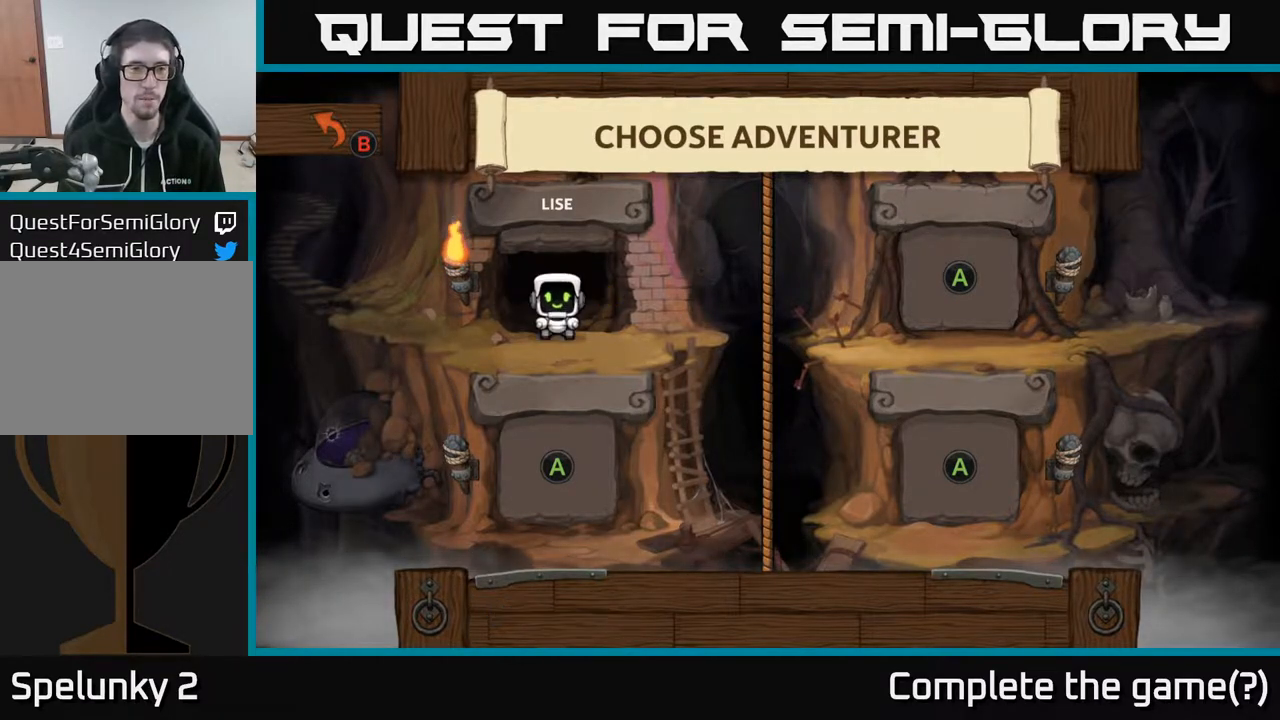
{"buttons": [], "left_stick": "center", "right_stick": "center", "events": []}
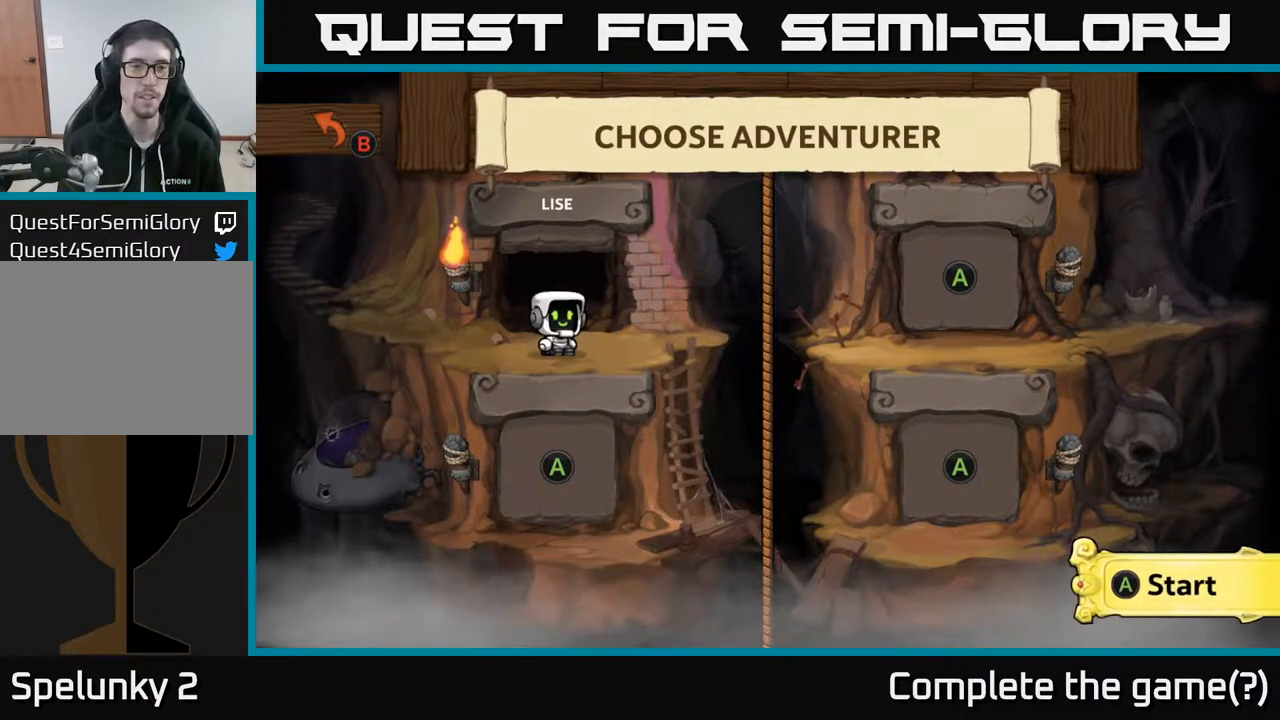
{"buttons": [], "left_stick": "center", "right_stick": "center", "events": [[383, "A", "down"], [500, "A", "up"]]}